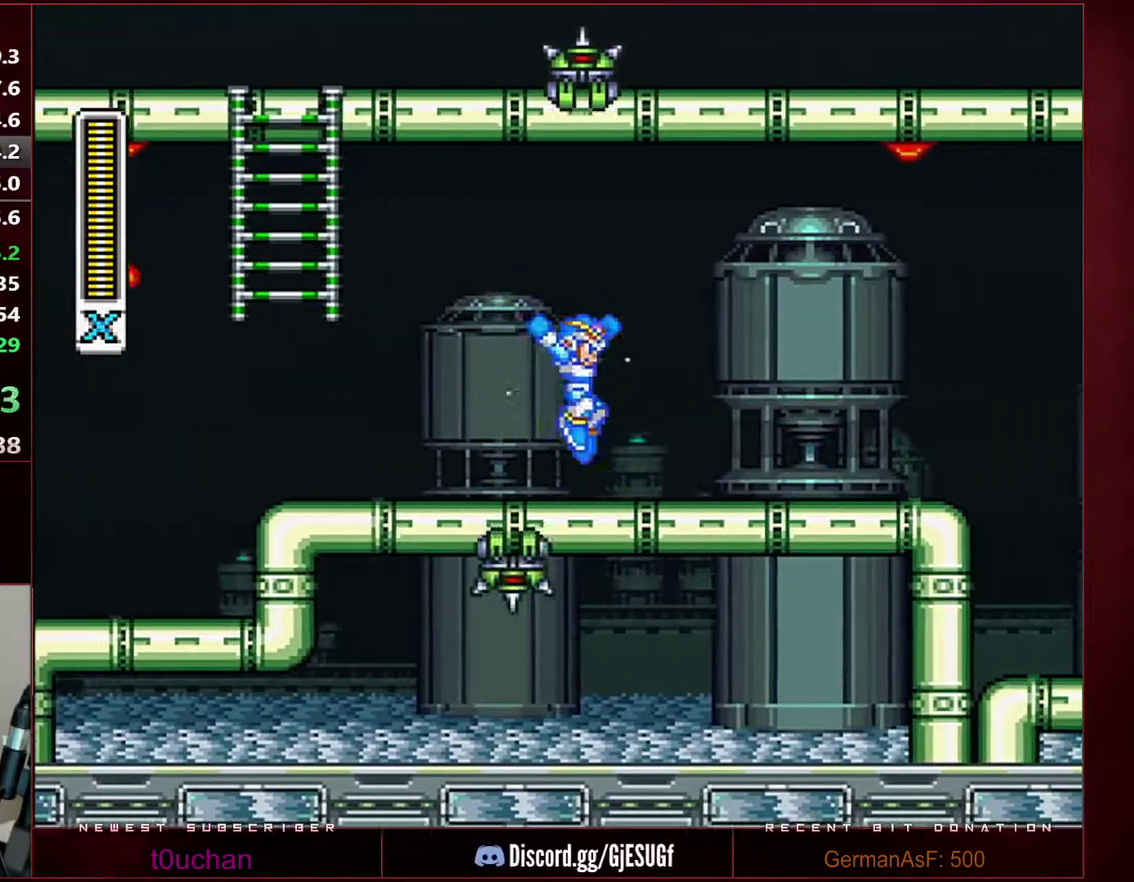
Gameplay with a controller (Nintendo layout); each line is a JSON object with the inputs held at the frame after it. "events" lists button and stick changes between this image and that frame as [ms after this image, input, new state], when the widget could be followed in between. Not read: L3 R3.
{"buttons": ["Y", "DPAD_RIGHT"], "events": [[33, "B", "up"], [33, "R1", "up"], [200, "R1", "down"], [217, "B", "down"], [350, "X", "down"], [417, "B", "up"], [450, "X", "up"], [467, "R1", "up"]]}
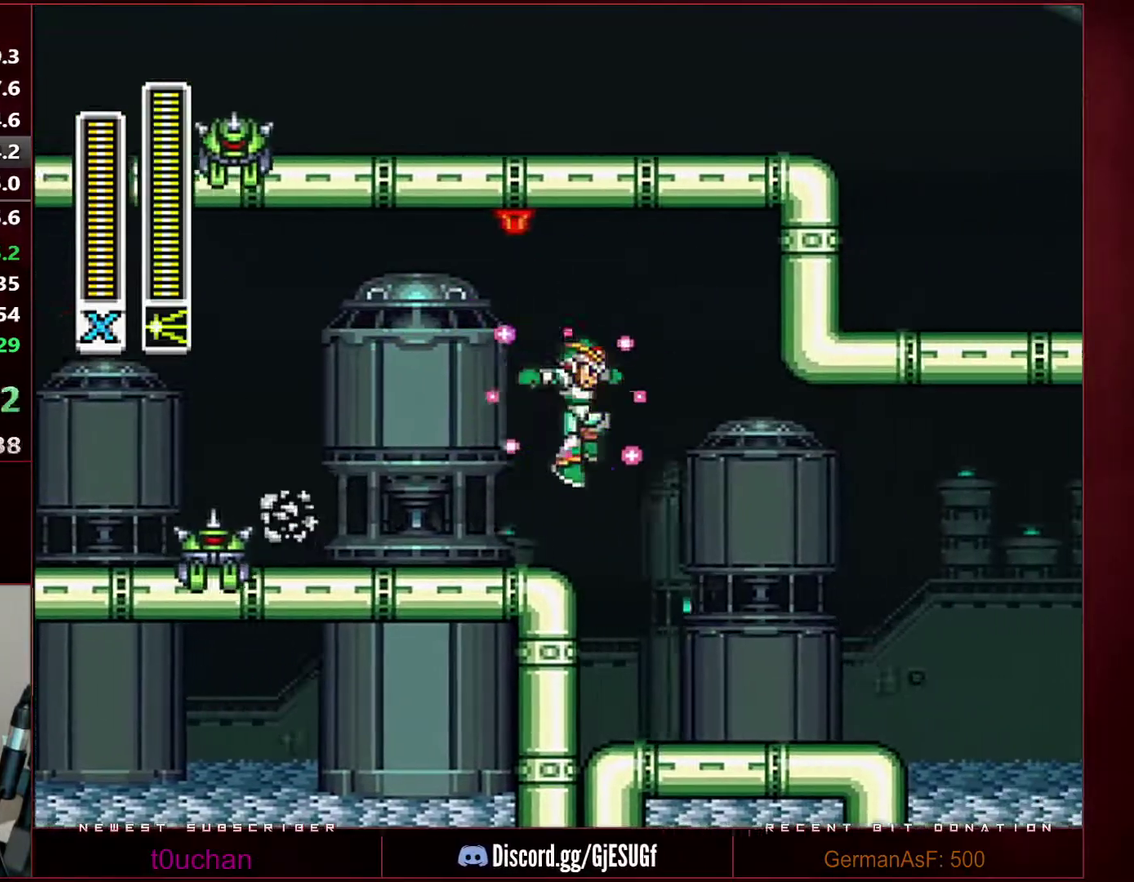
{"buttons": ["B", "Y", "DPAD_RIGHT"], "events": [[383, "R1", "down"], [417, "B", "down"], [500, "R1", "up"]]}
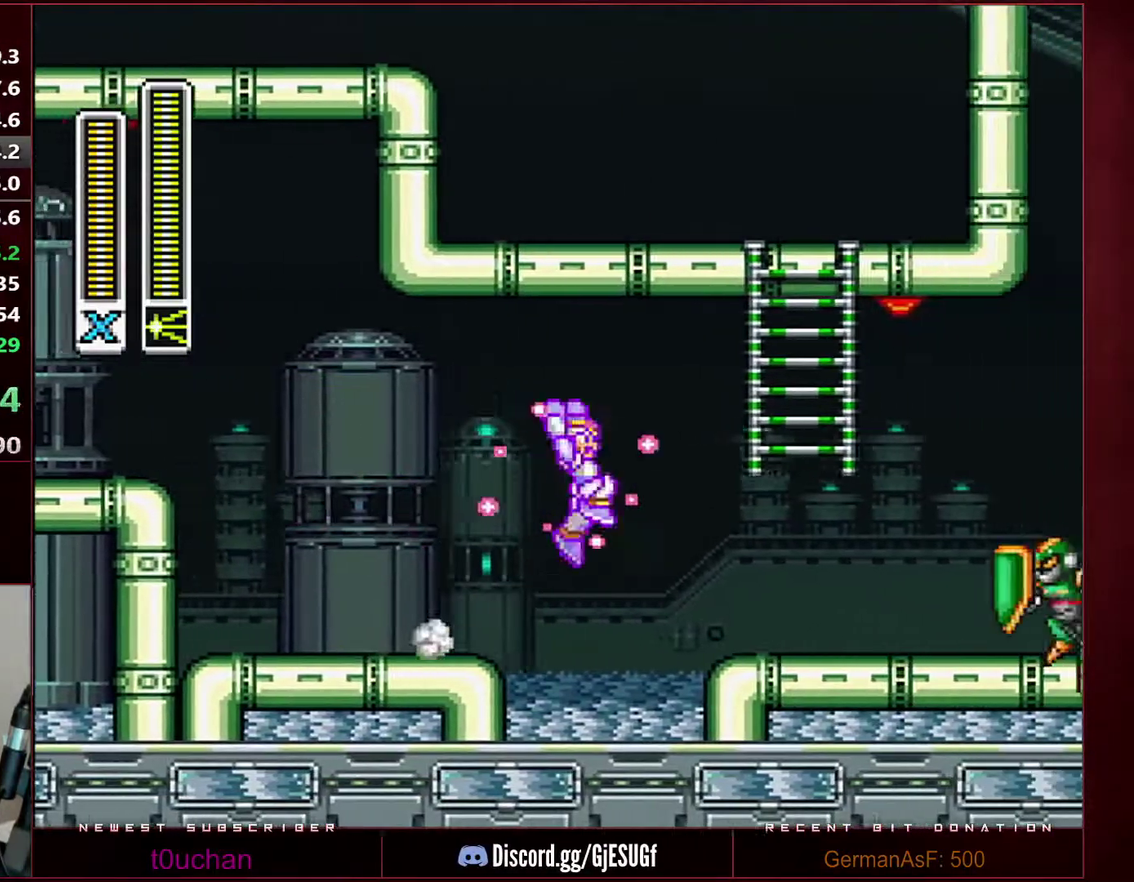
{"buttons": ["B", "Y", "R1", "DPAD_RIGHT"], "events": [[33, "B", "up"], [317, "R1", "down"], [350, "B", "down"]]}
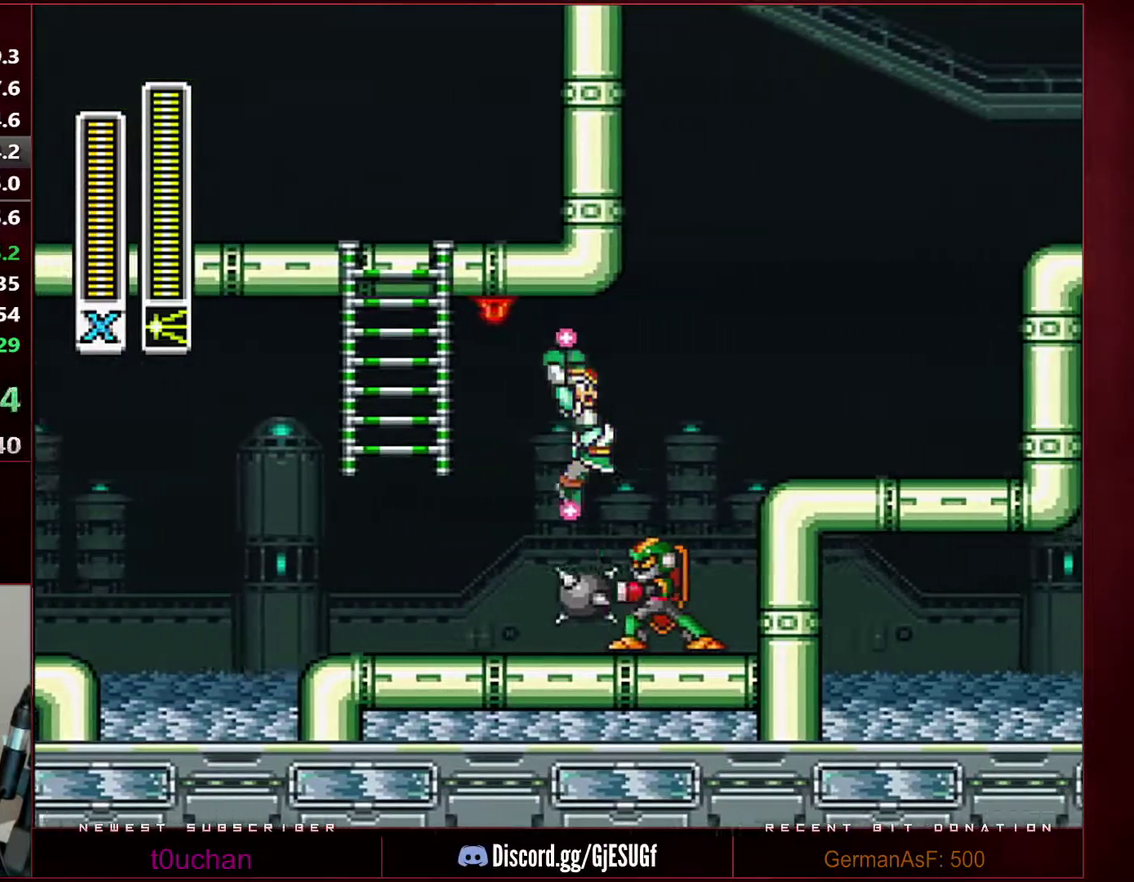
{"buttons": ["B", "Y", "R1", "DPAD_RIGHT"], "events": [[167, "R1", "up"], [200, "B", "up"], [317, "R1", "down"], [350, "B", "down"]]}
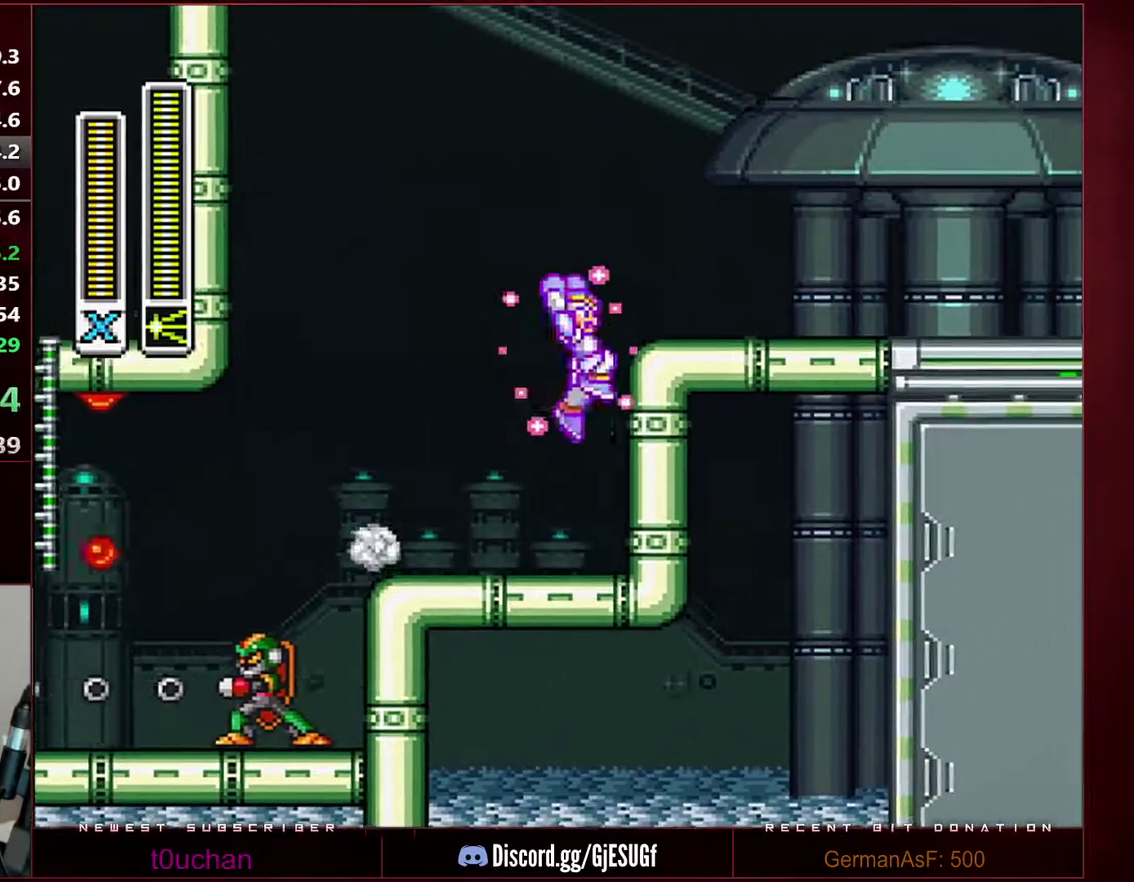
{"buttons": ["B", "Y", "R1", "DPAD_RIGHT"], "events": [[33, "R1", "up"], [67, "B", "up"], [100, "R1", "down"], [133, "B", "down"]]}
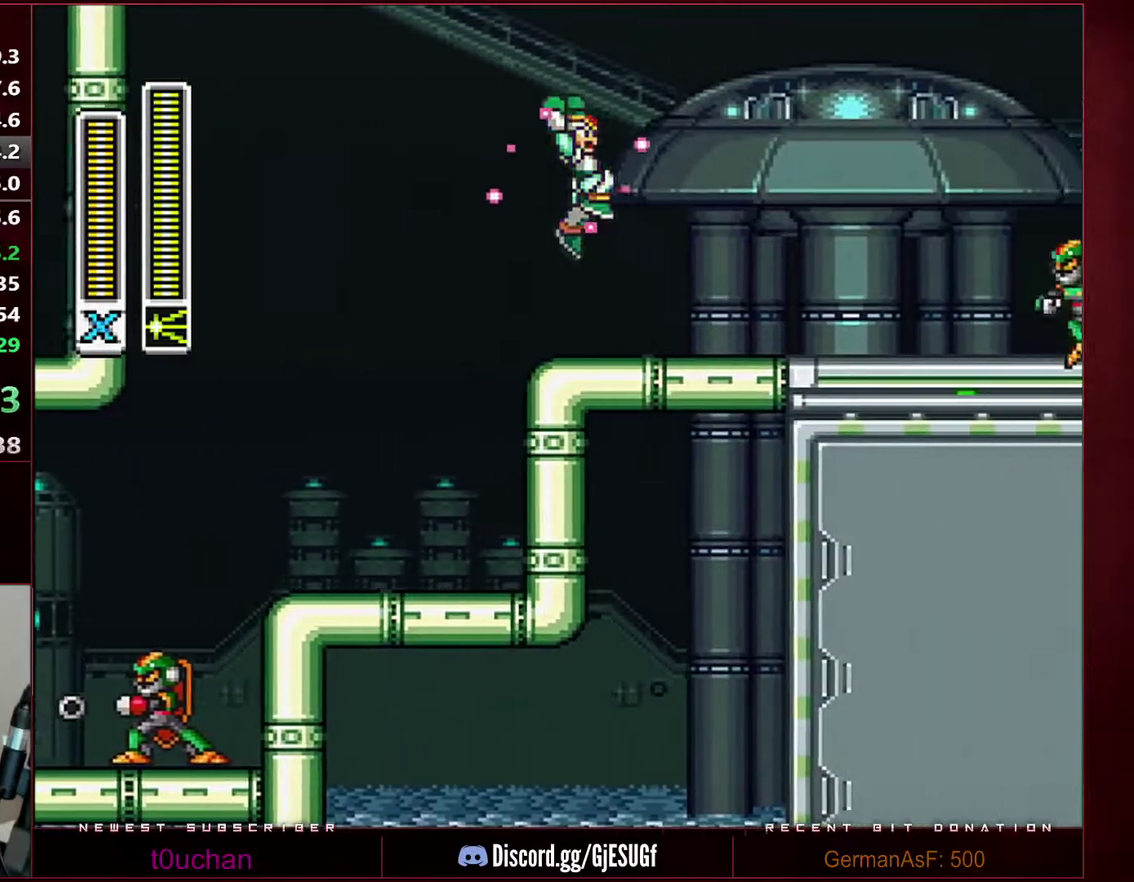
{"buttons": ["R1", "DPAD_RIGHT"], "events": [[317, "R1", "up"], [350, "B", "up"], [383, "Y", "up"], [450, "R1", "down"]]}
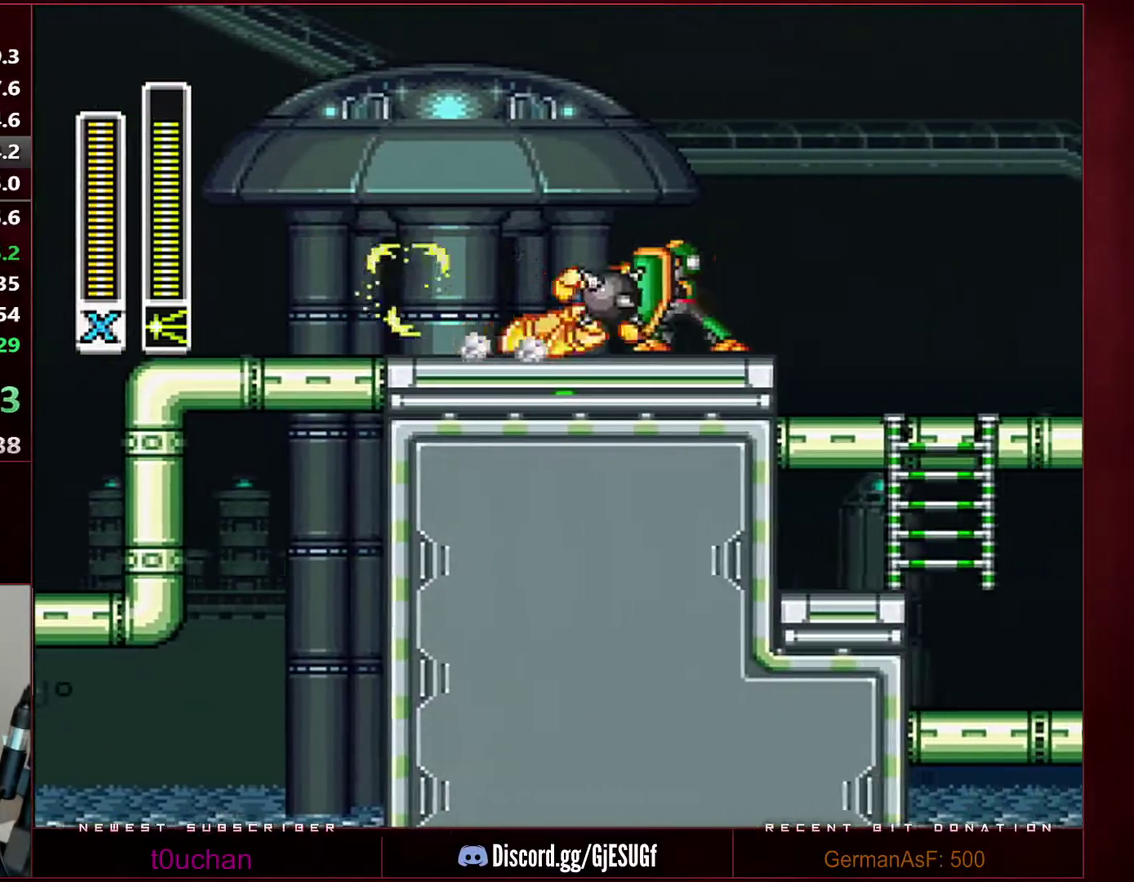
{"buttons": ["DPAD_RIGHT"], "events": [[250, "B", "down"], [500, "B", "up"], [500, "R1", "up"]]}
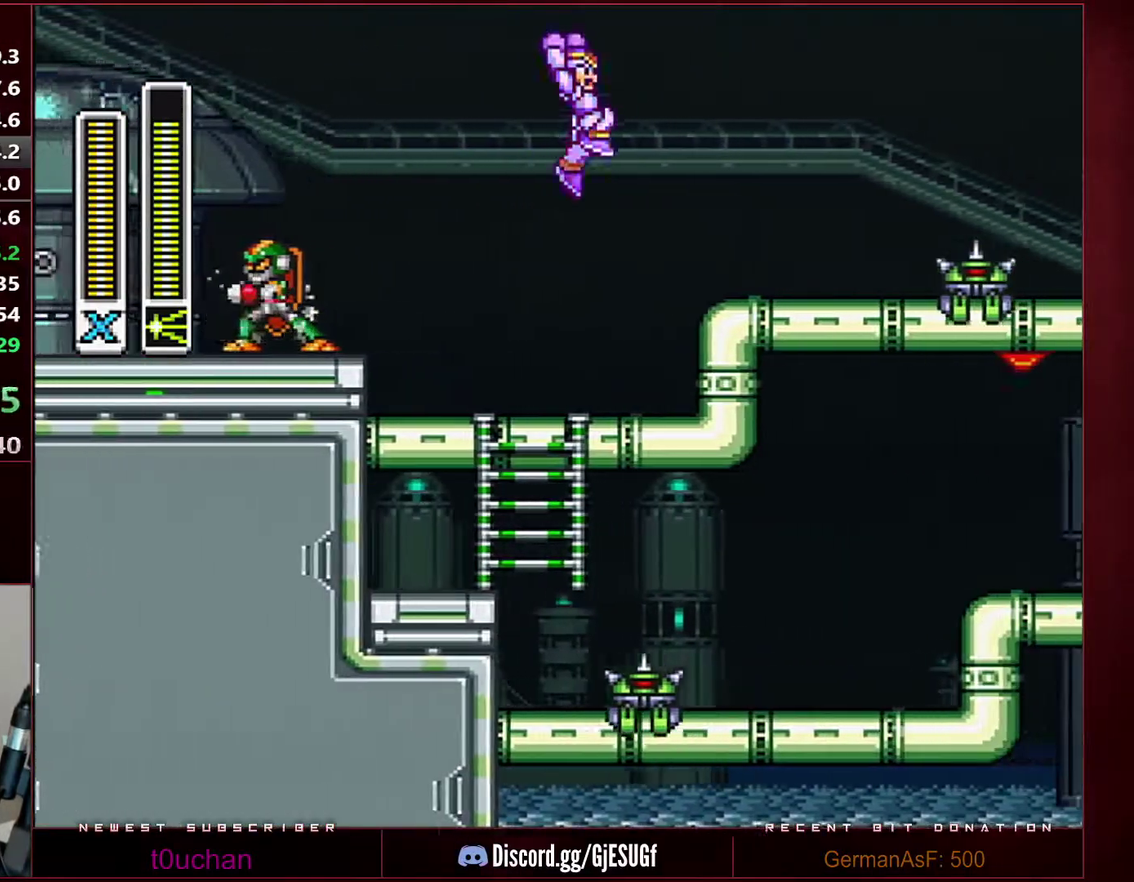
{"buttons": ["R1", "DPAD_RIGHT"], "events": [[350, "R1", "down"]]}
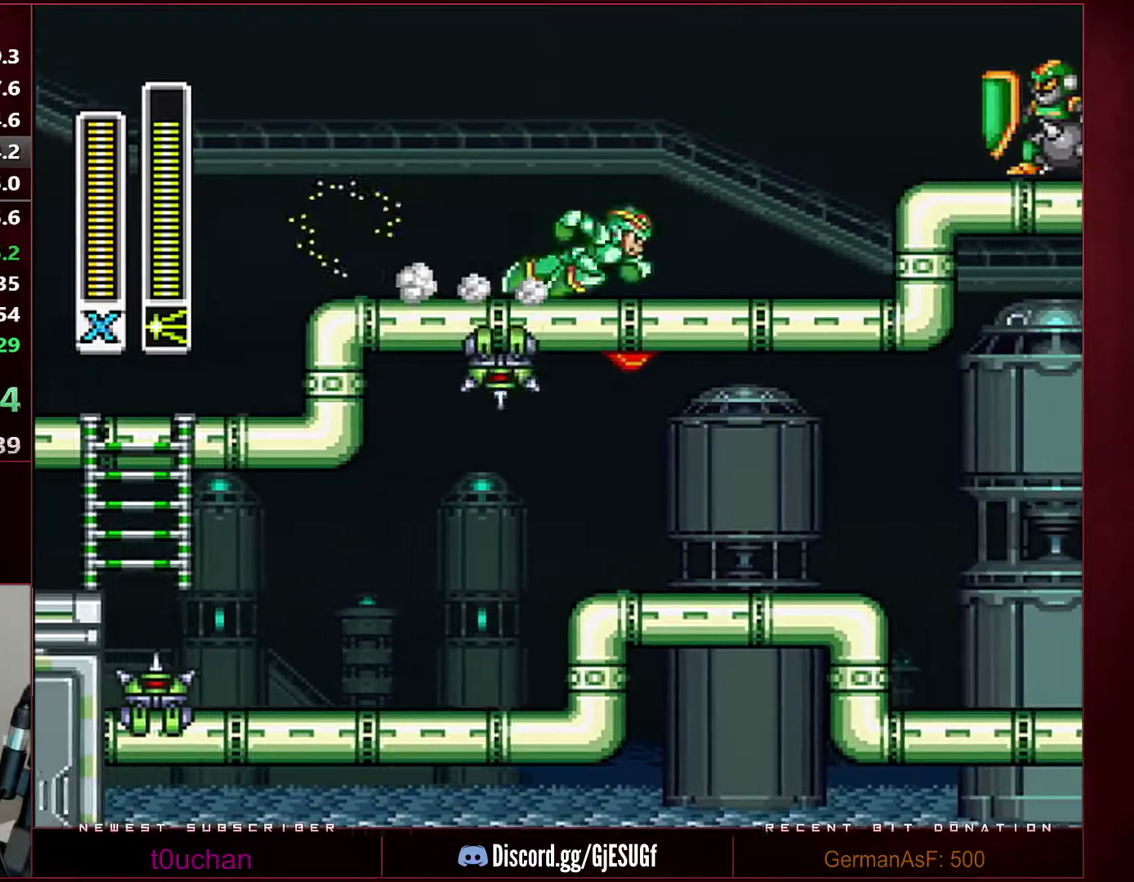
{"buttons": ["DPAD_RIGHT"], "events": [[67, "B", "down"], [283, "R1", "up"], [317, "B", "up"]]}
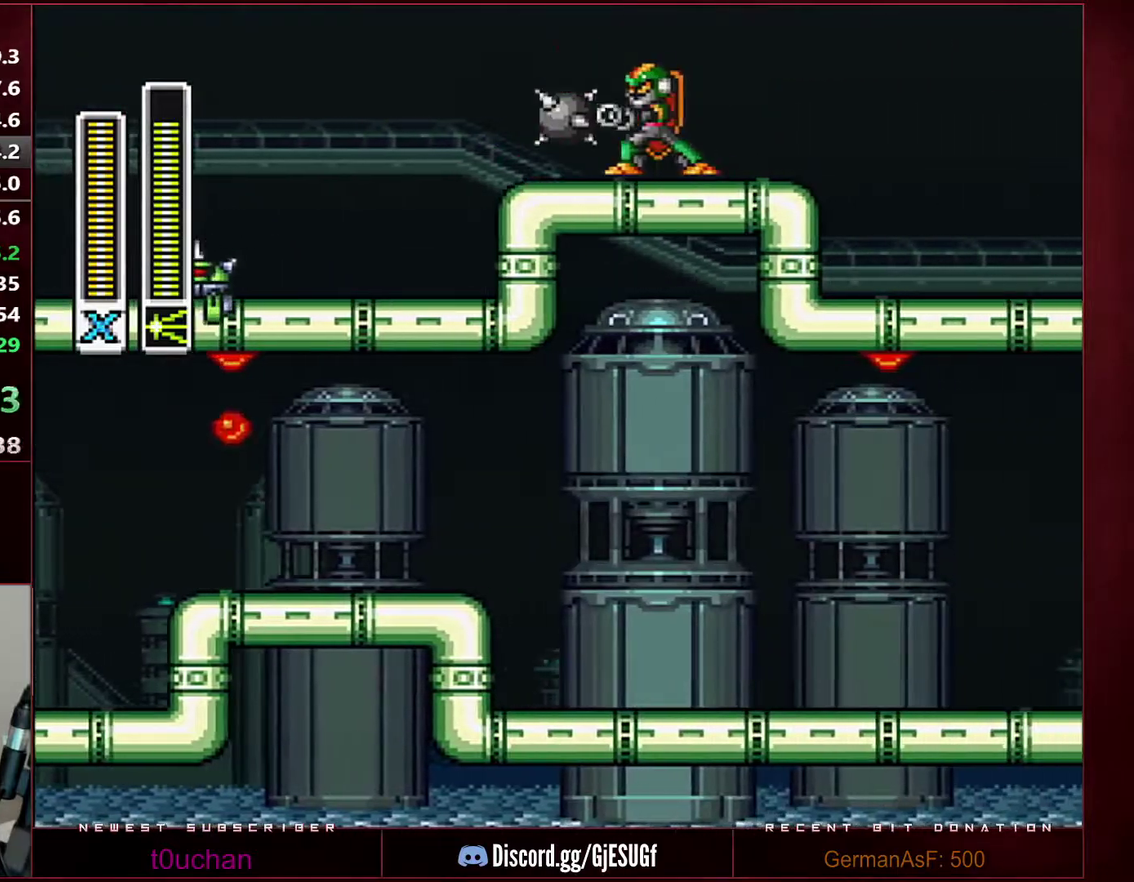
{"buttons": ["B", "R1", "DPAD_RIGHT"], "events": [[67, "R1", "down"], [350, "B", "down"]]}
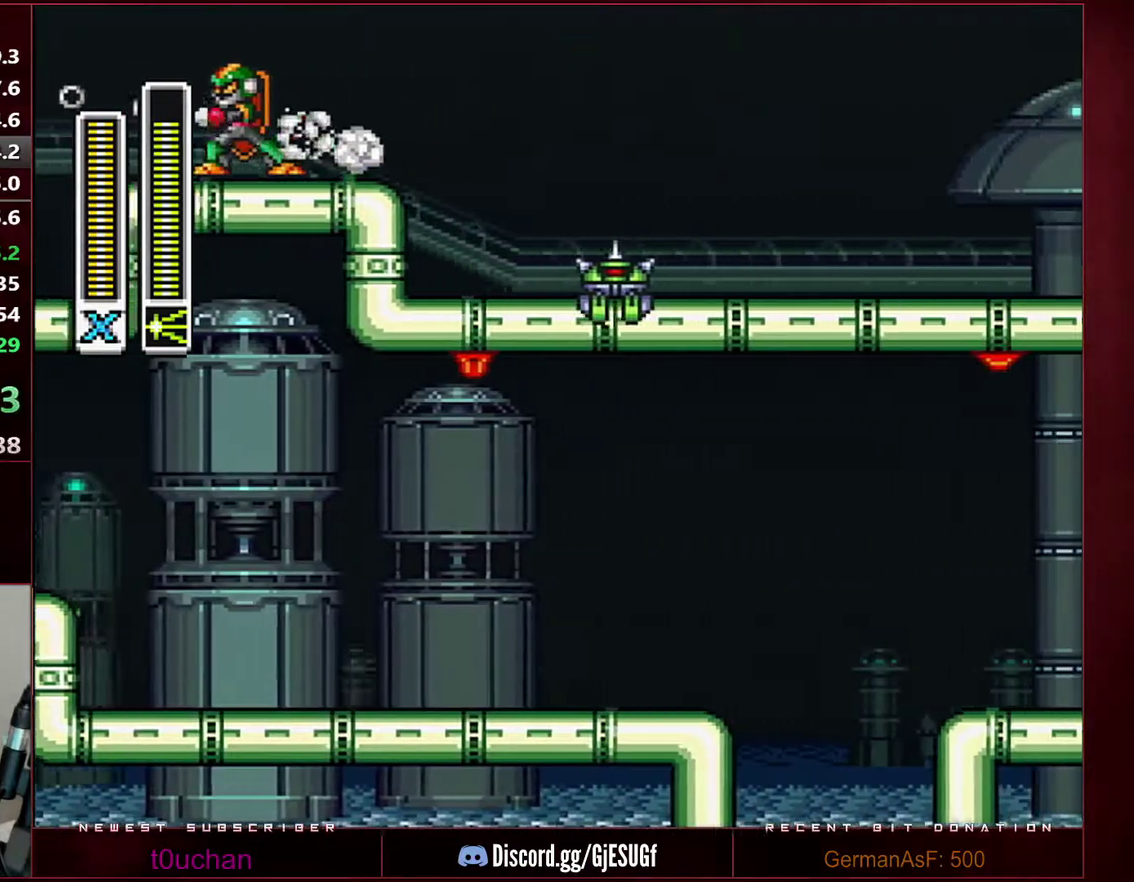
{"buttons": ["B", "R1", "DPAD_RIGHT"], "events": []}
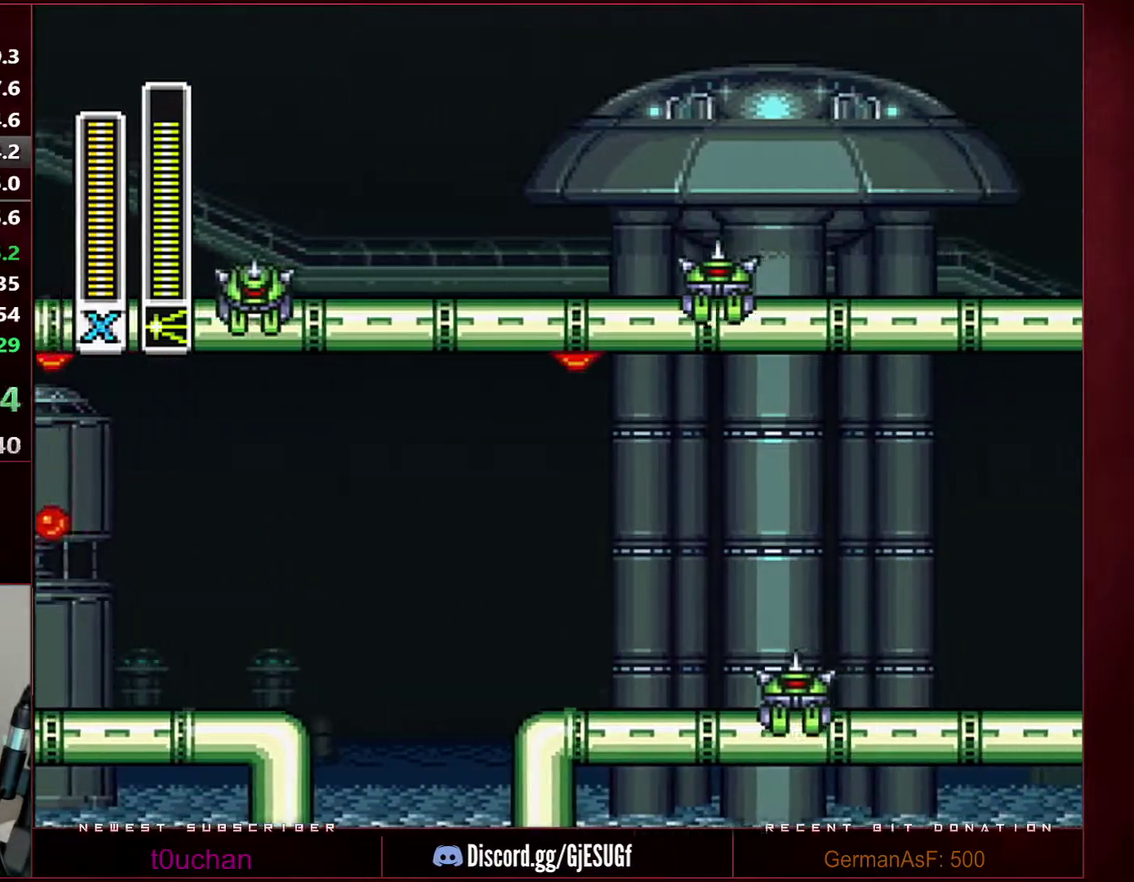
{"buttons": ["R1", "DPAD_RIGHT"], "events": [[100, "R1", "up"], [133, "B", "up"], [283, "R1", "down"]]}
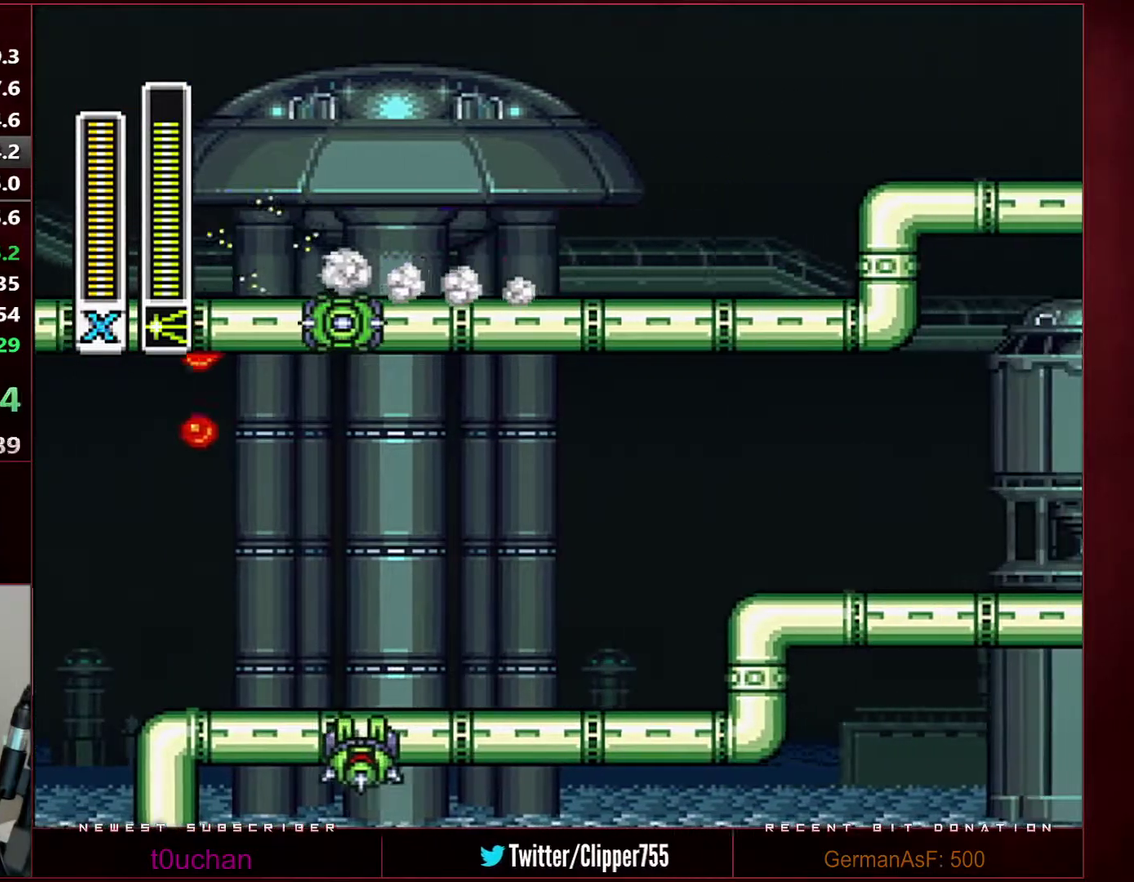
{"buttons": ["B", "R1", "DPAD_RIGHT"], "events": [[67, "B", "down"]]}
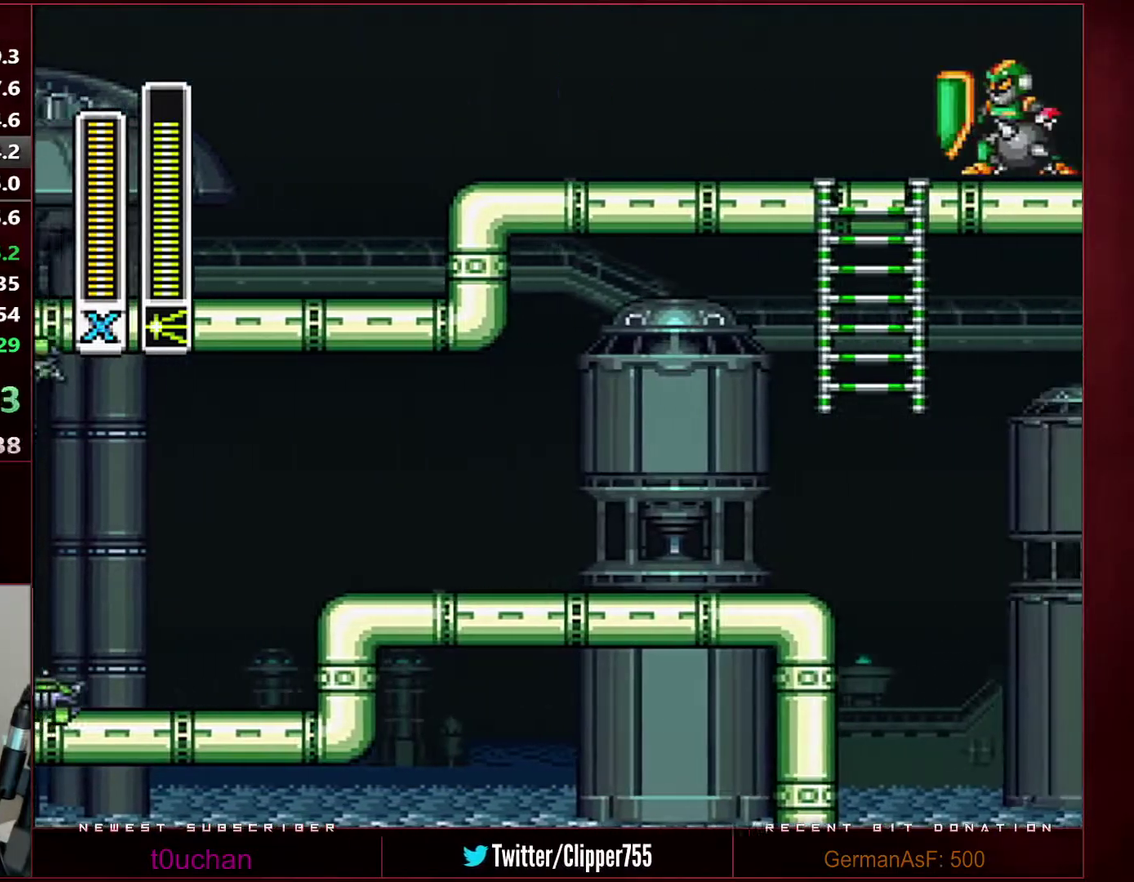
{"buttons": ["R1", "DPAD_RIGHT"], "events": [[167, "B", "up"], [167, "R1", "up"], [283, "R1", "down"]]}
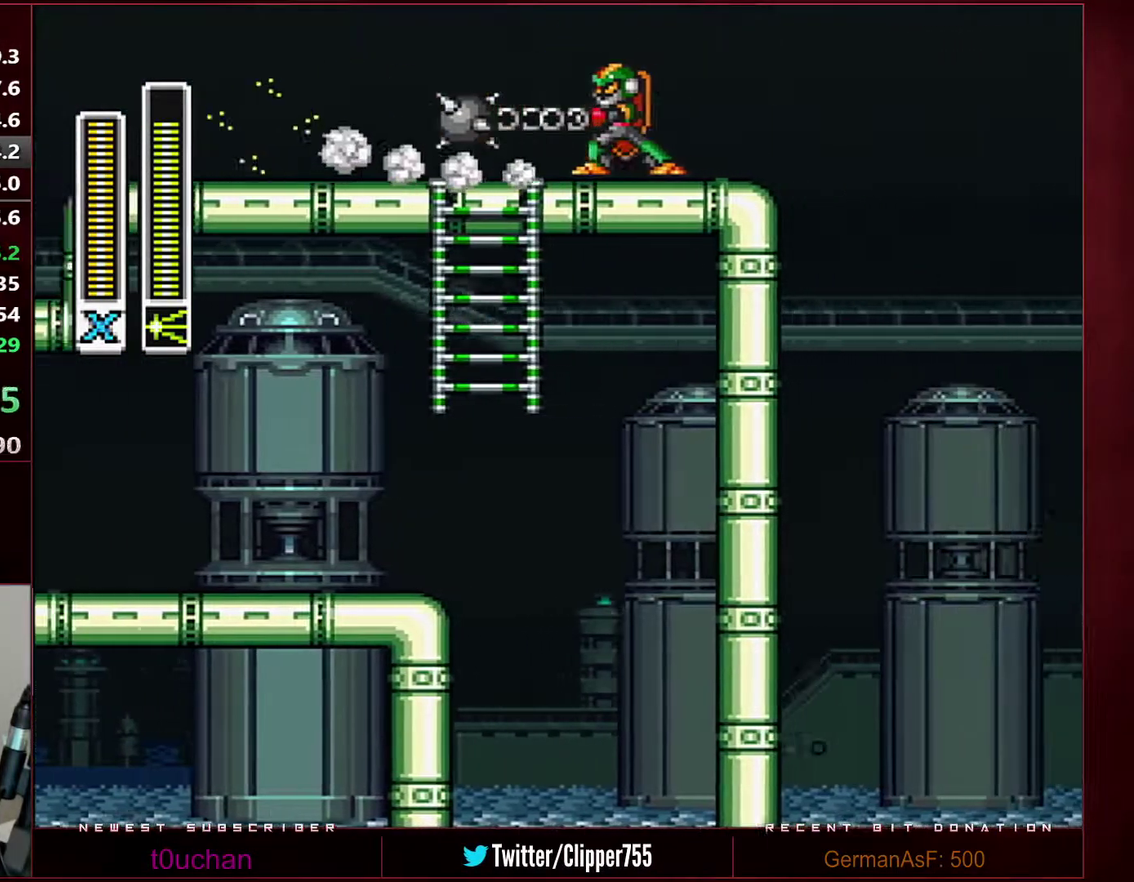
{"buttons": ["B", "R1", "DPAD_RIGHT"], "events": [[167, "B", "down"]]}
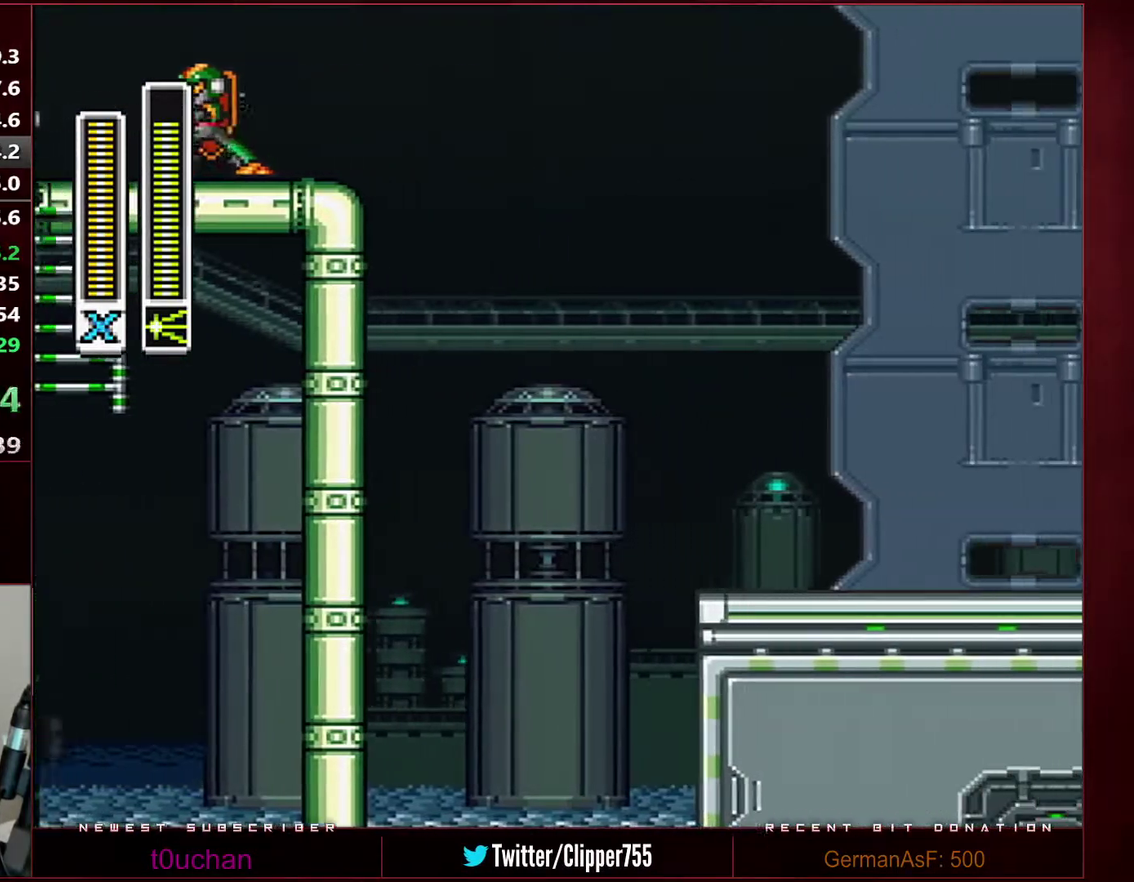
{"buttons": ["DPAD_RIGHT"], "events": [[133, "B", "up"], [133, "R1", "up"]]}
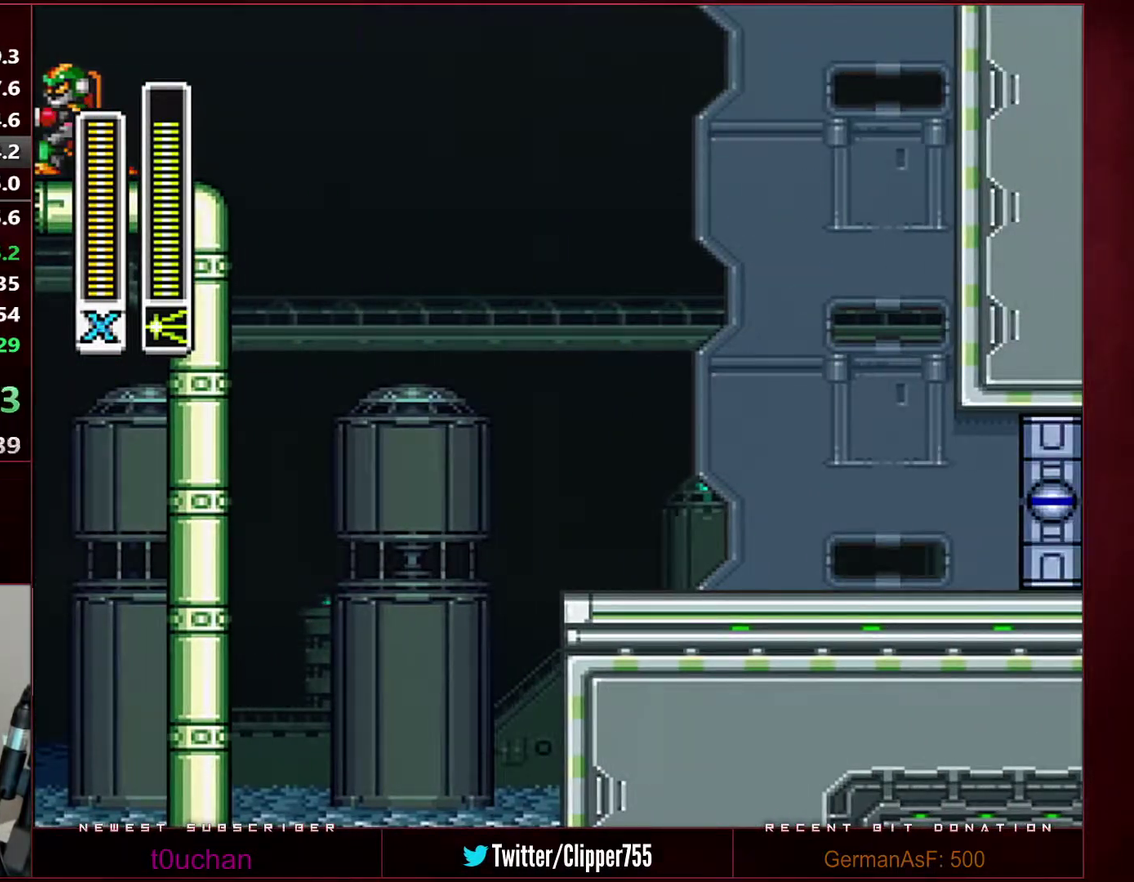
{"buttons": ["DPAD_RIGHT"], "events": []}
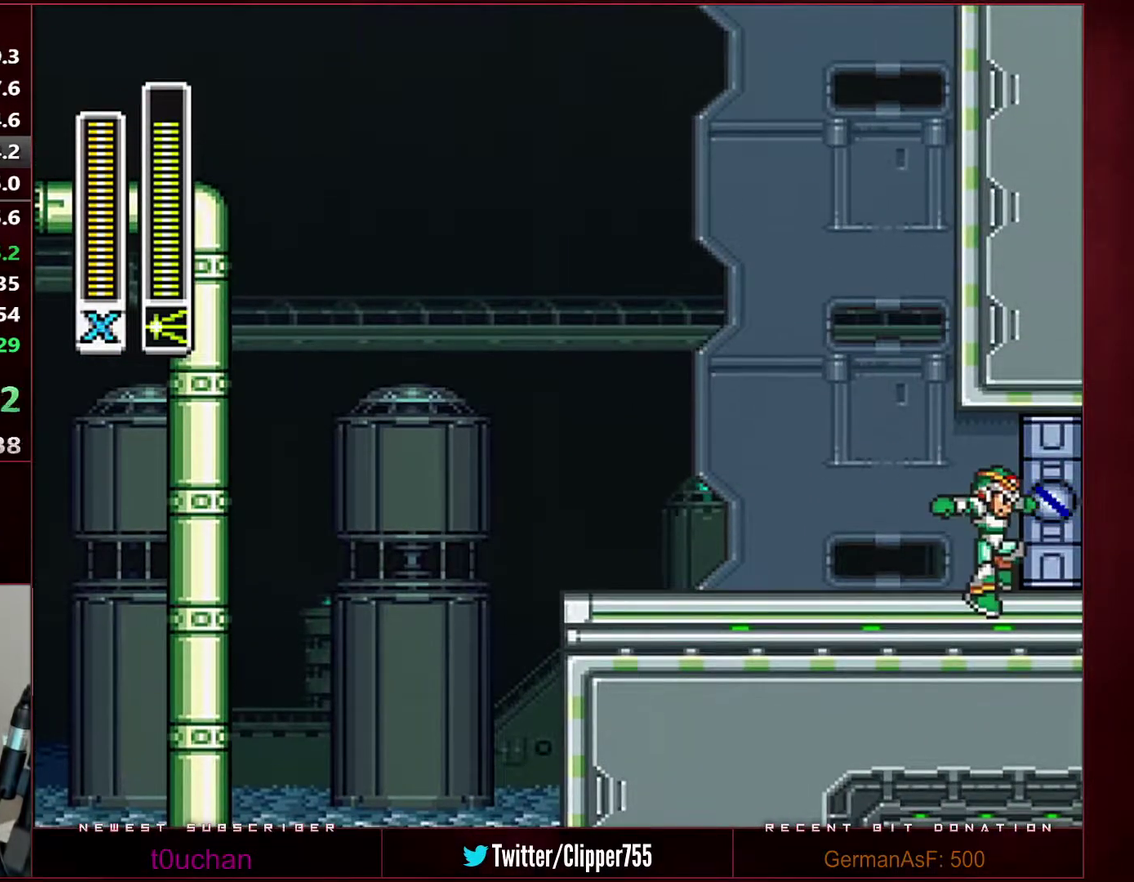
{"buttons": [], "events": [[67, "DPAD_RIGHT", "up"]]}
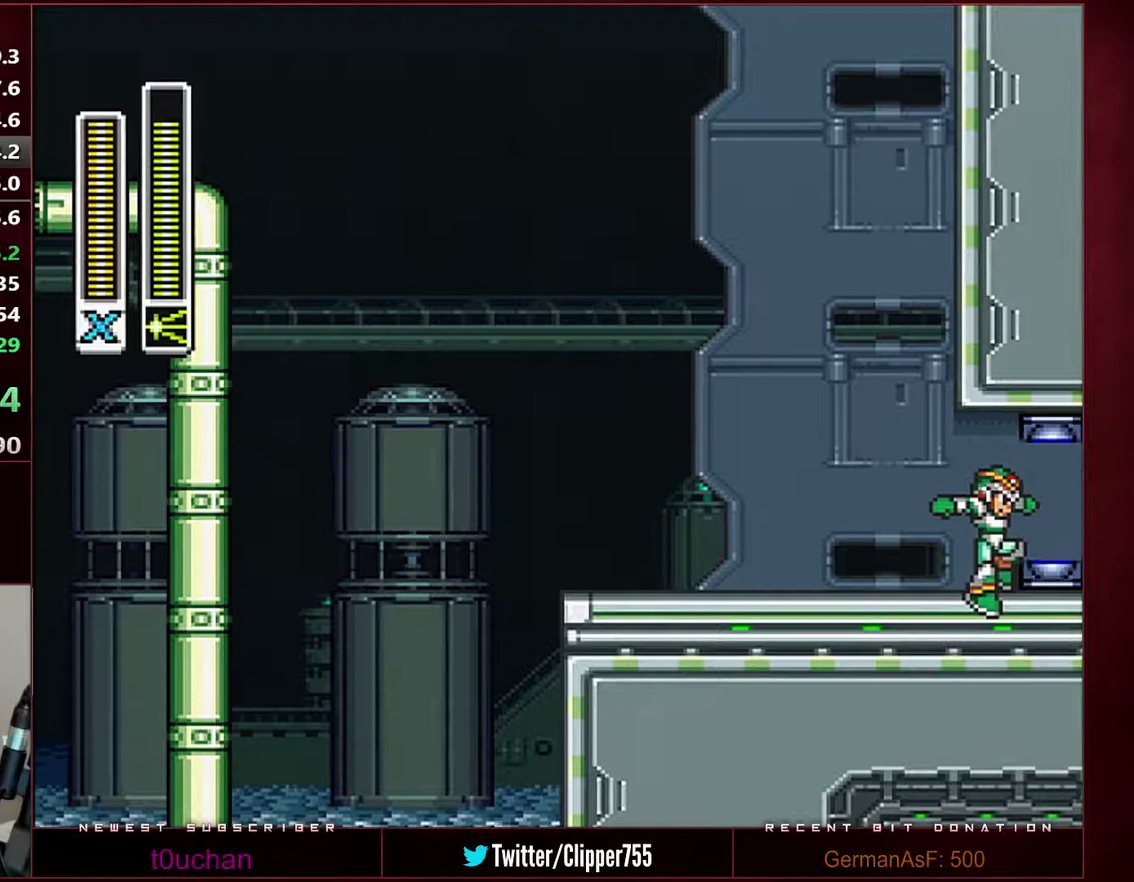
{"buttons": [], "events": []}
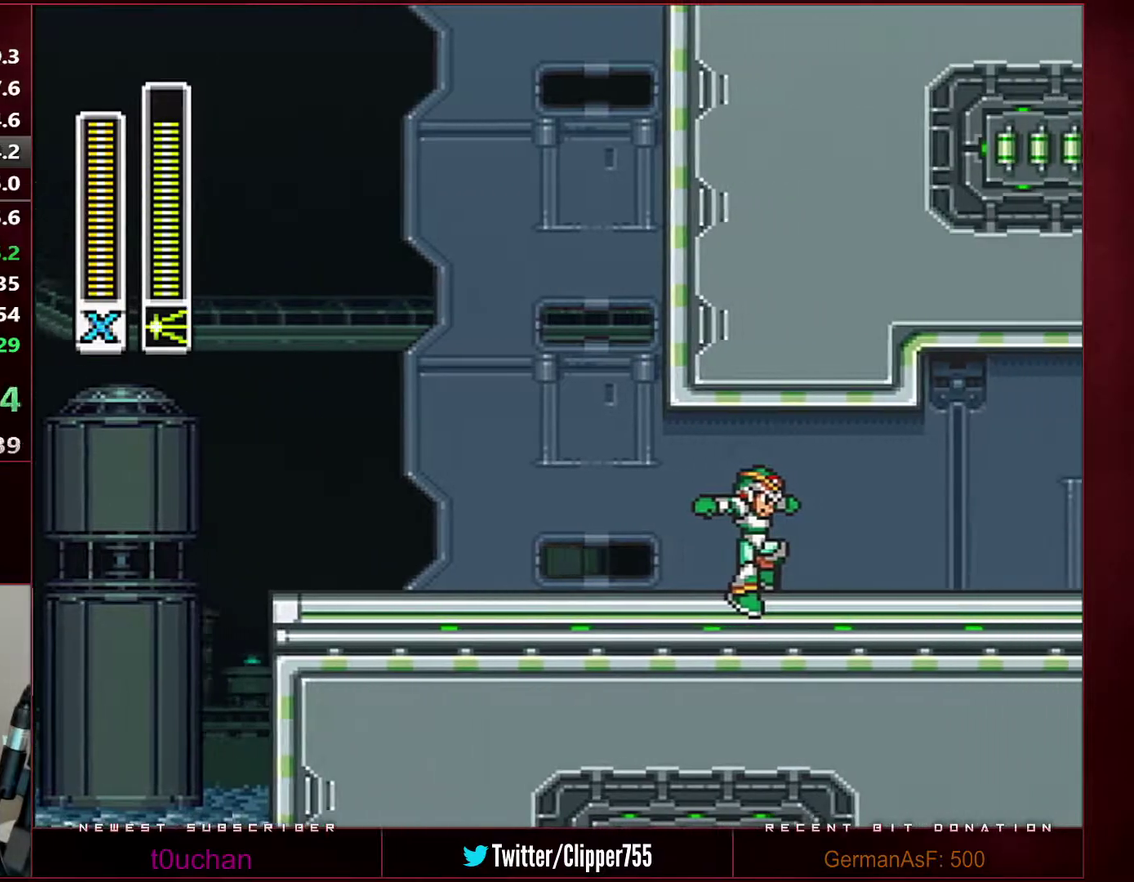
{"buttons": [], "events": [[250, "L1", "down"], [250, "X", "down"], [383, "L1", "up"], [383, "X", "up"]]}
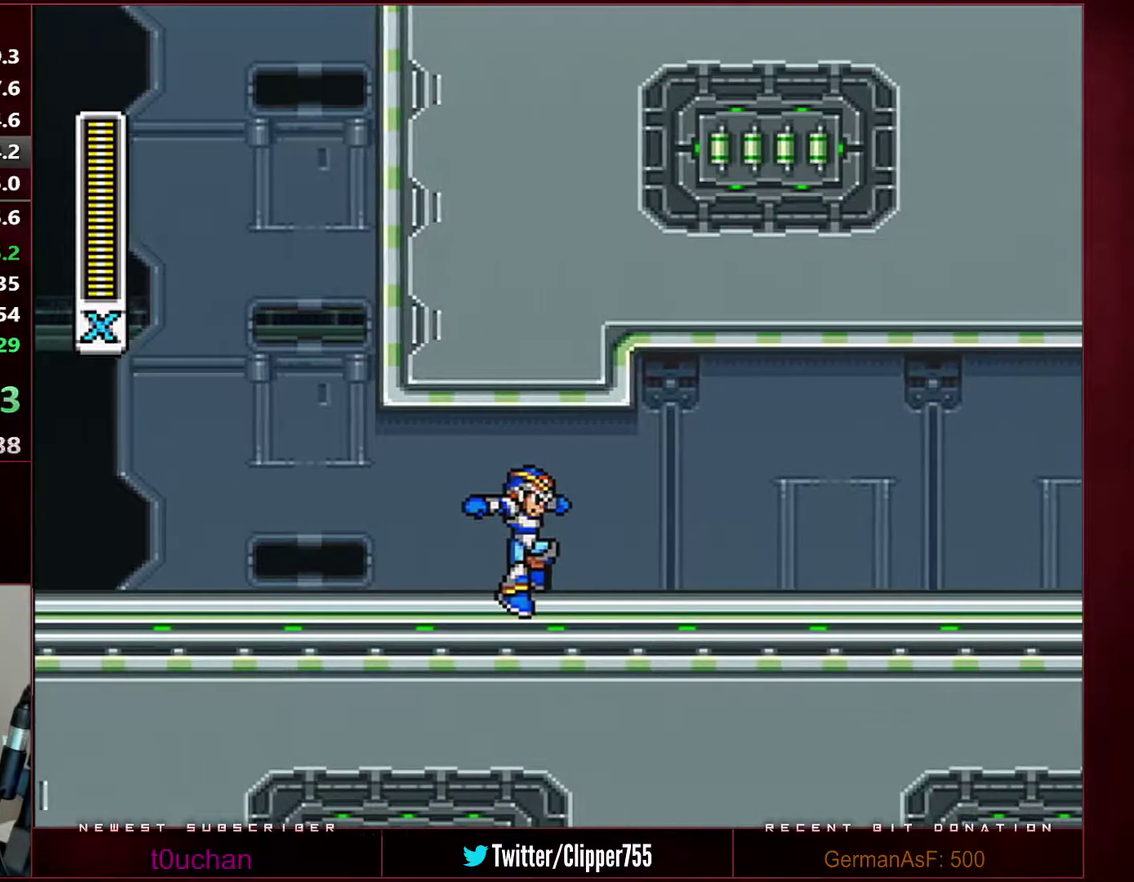
{"buttons": [], "events": []}
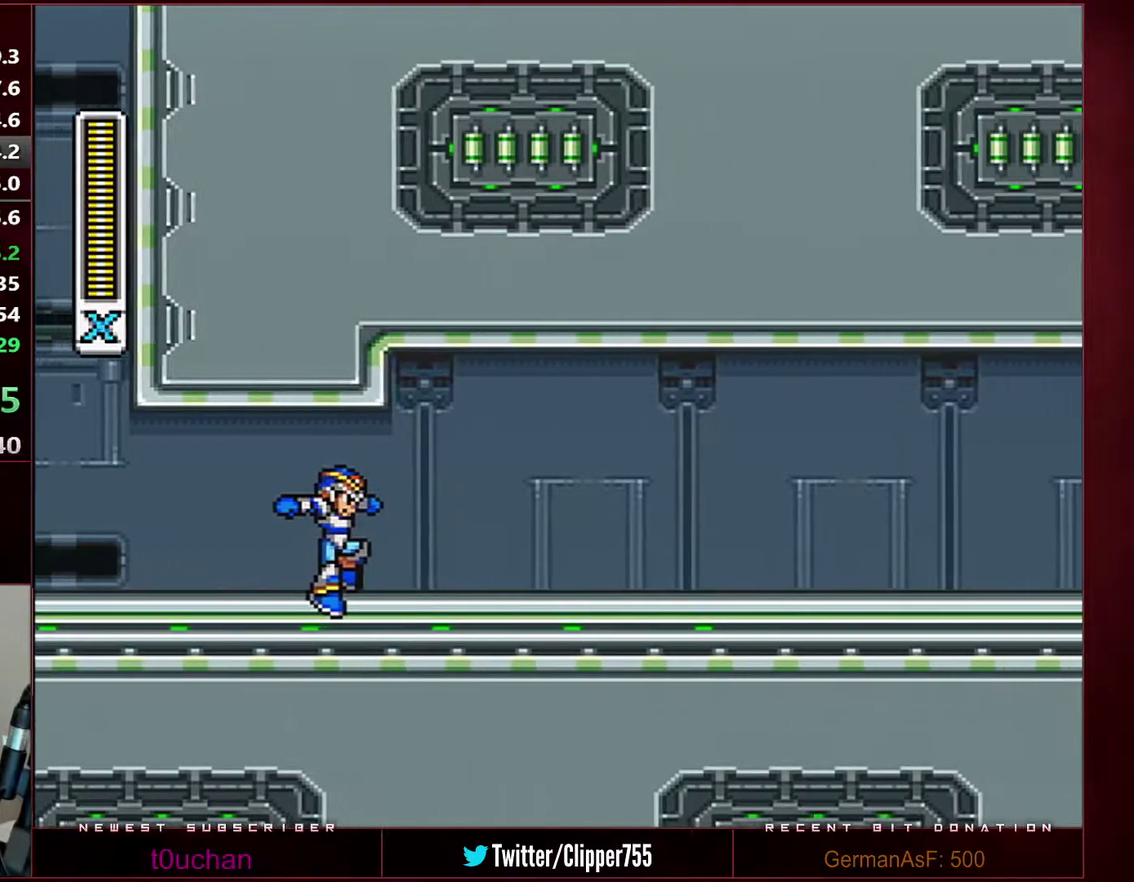
{"buttons": [], "events": []}
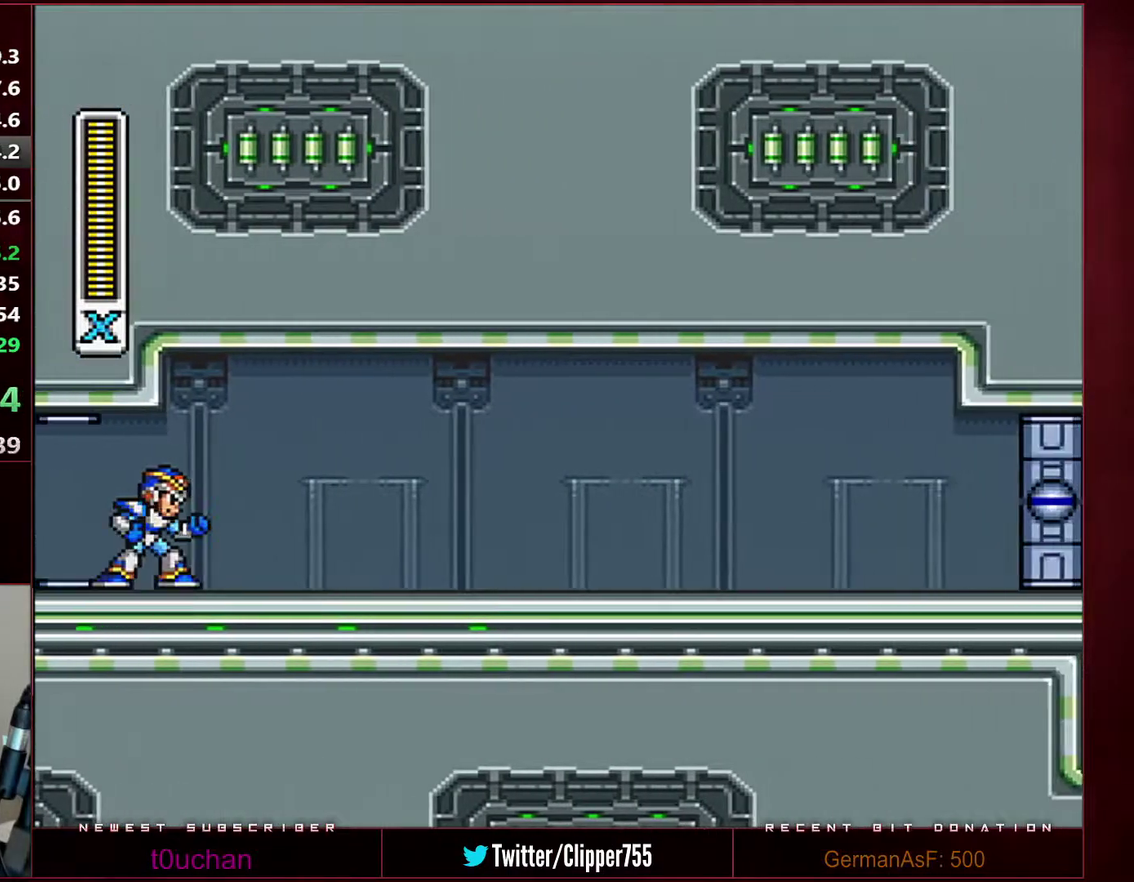
{"buttons": [], "events": []}
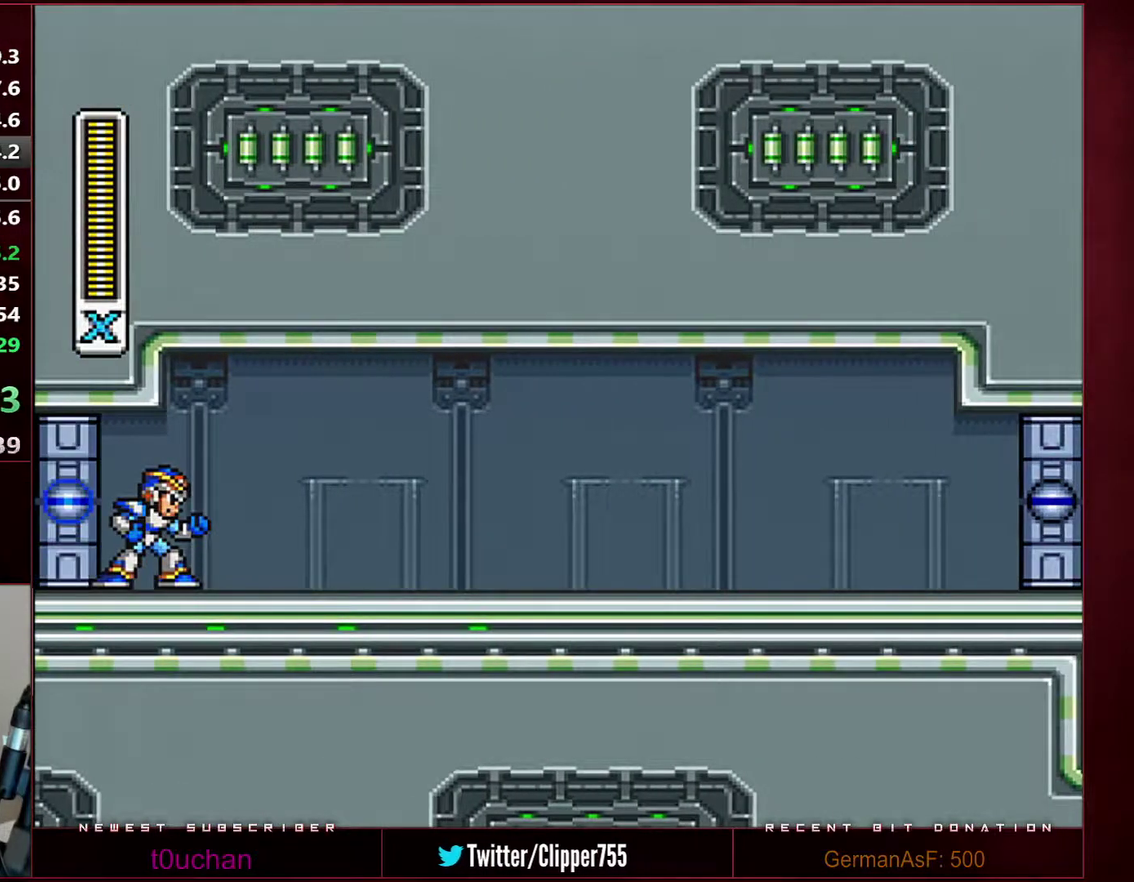
{"buttons": [], "events": []}
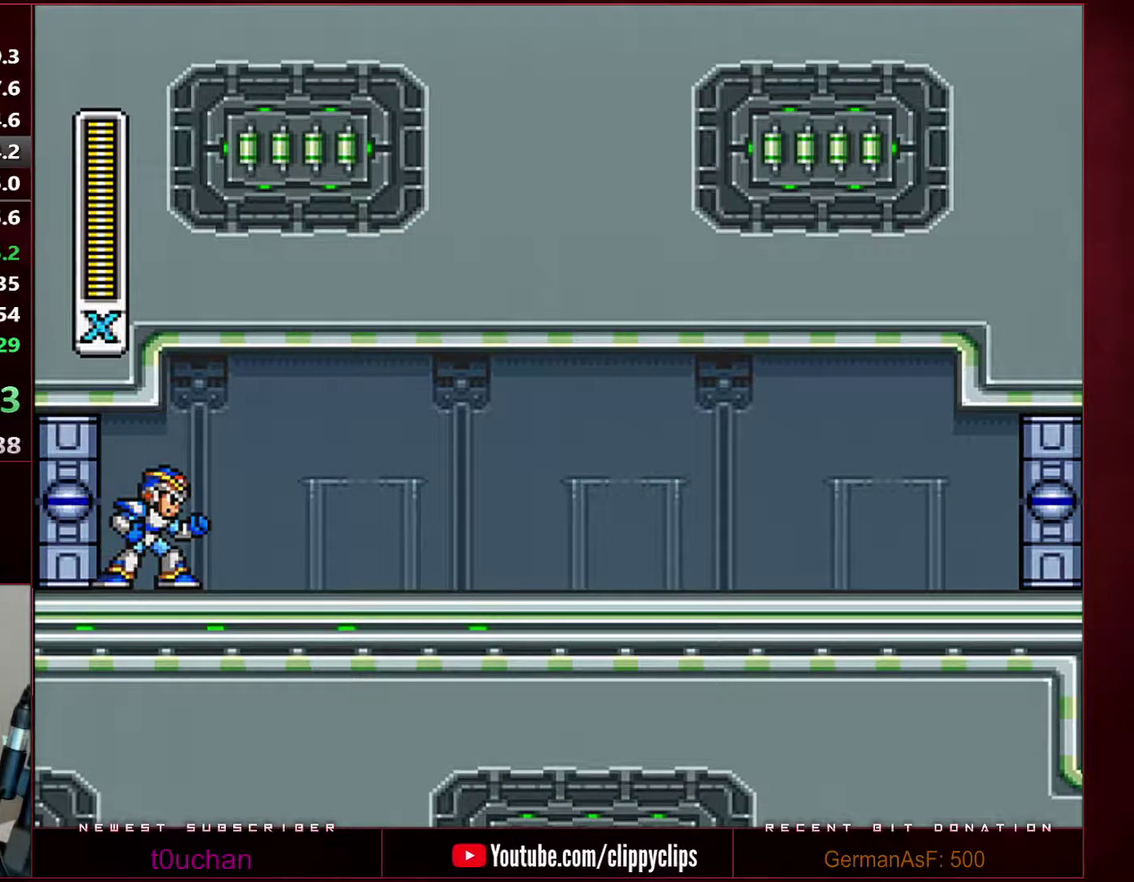
{"buttons": [], "events": []}
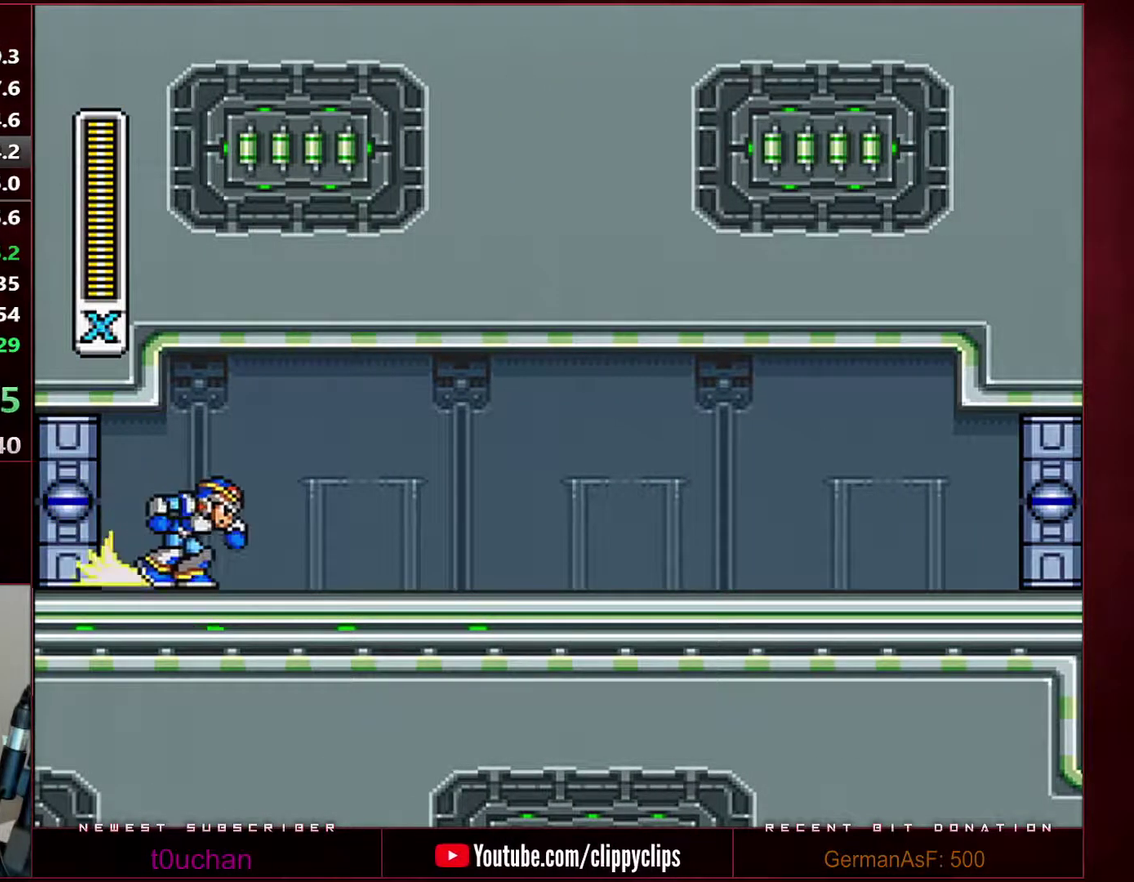
{"buttons": ["DPAD_RIGHT"], "events": [[33, "DPAD_RIGHT", "down"]]}
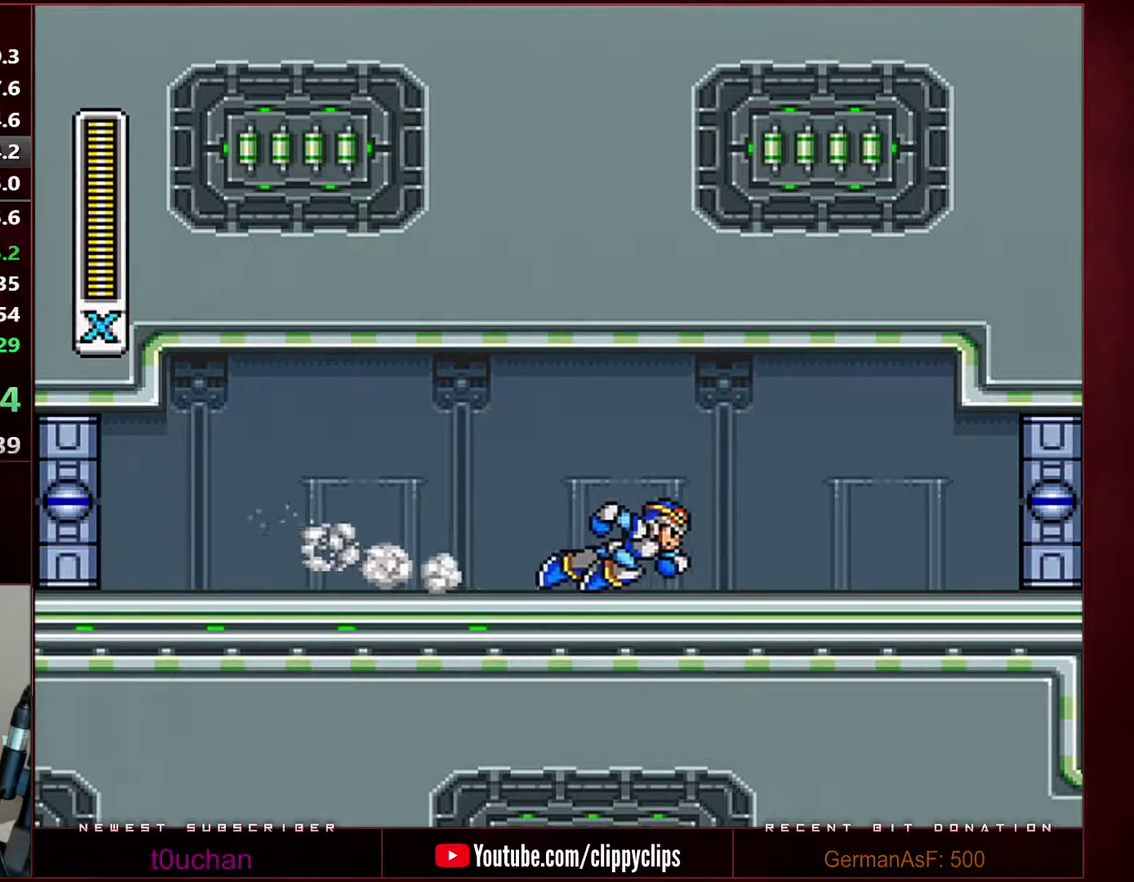
{"buttons": ["R1", "DPAD_RIGHT"], "events": [[167, "R1", "down"]]}
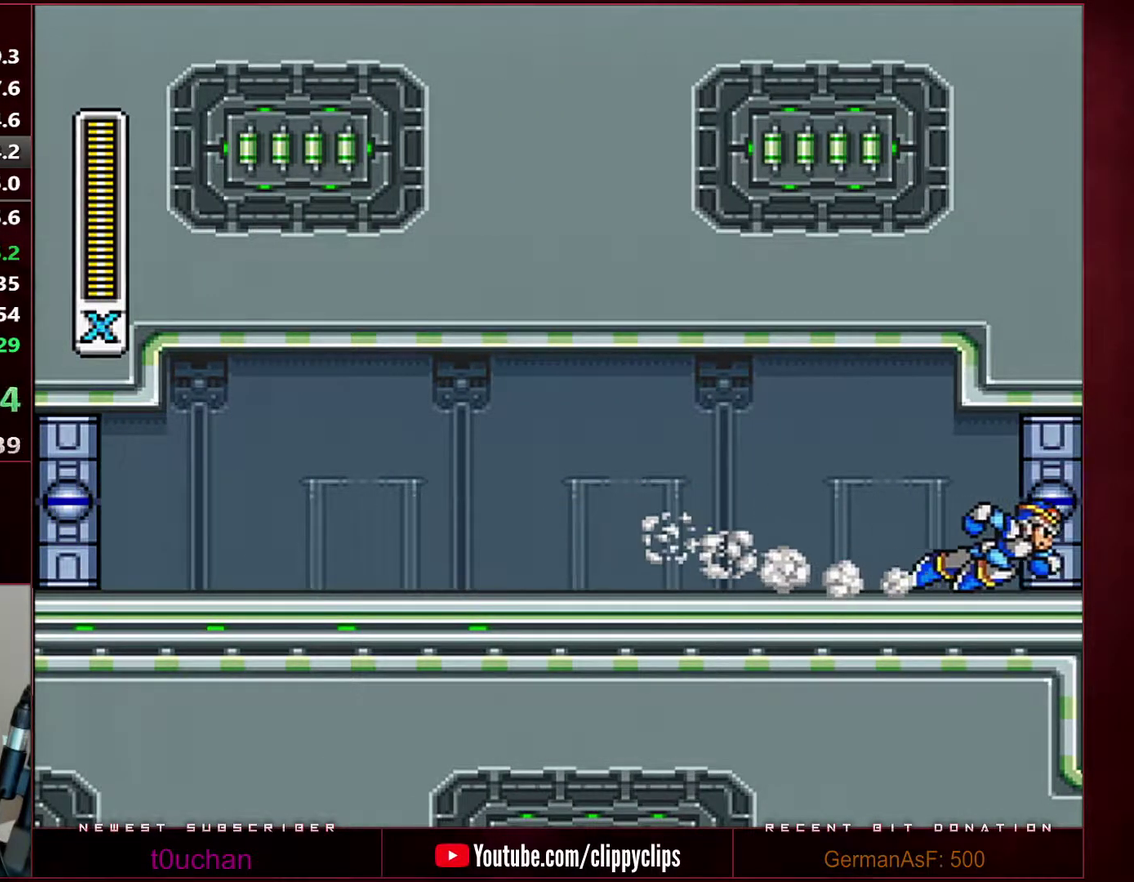
{"buttons": [], "events": [[250, "DPAD_RIGHT", "up"], [283, "R1", "up"]]}